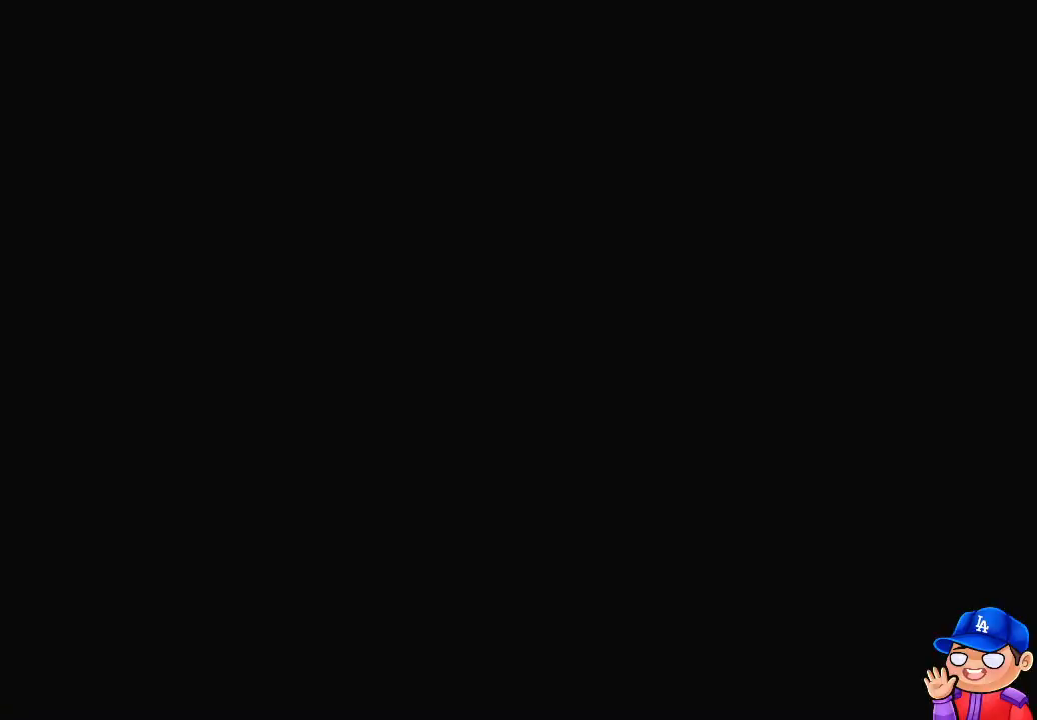
Gameplay with a controller (PlayStation layout); each line is a JSON object with the inputs held at the frame after it (dt_ms = milliseconds from this image to that frame). "events" lists button and stick changes between this image and that frame as [ms after this image, input, new state], when the widget could be followed in between. Not read: L3 R3.
{"dt_ms": 1000, "buttons": ["CIRCLE"], "left_stick": "center", "right_stick": "center"}
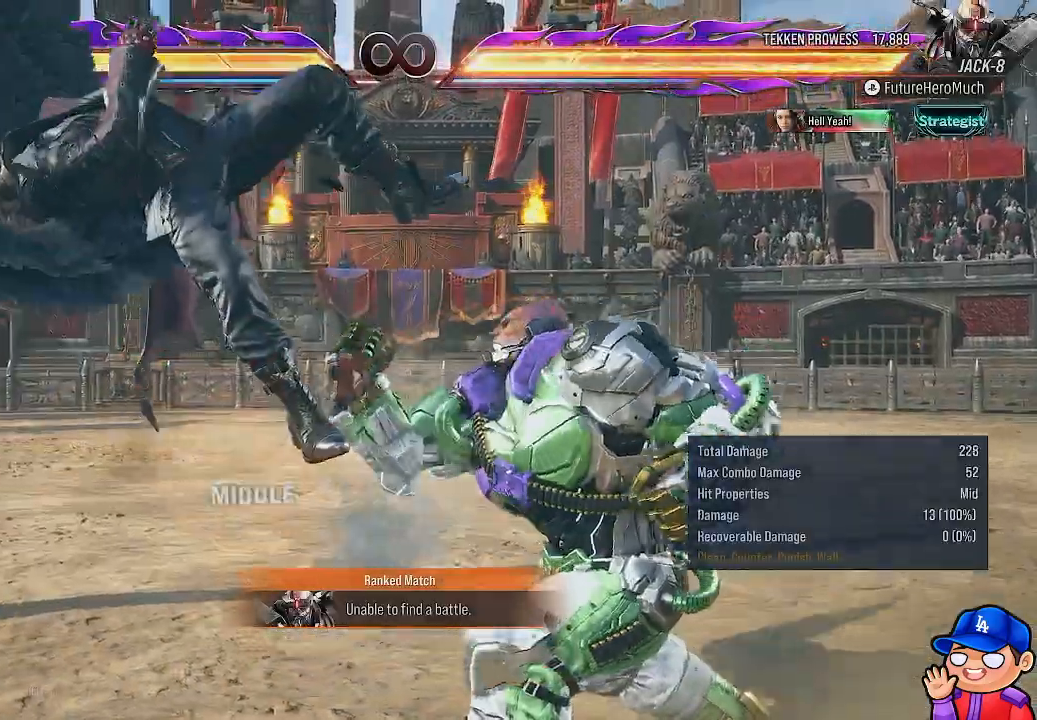
{"dt_ms": 500, "buttons": [], "left_stick": "center", "right_stick": "center", "events": [[100, "CIRCLE", "up"]]}
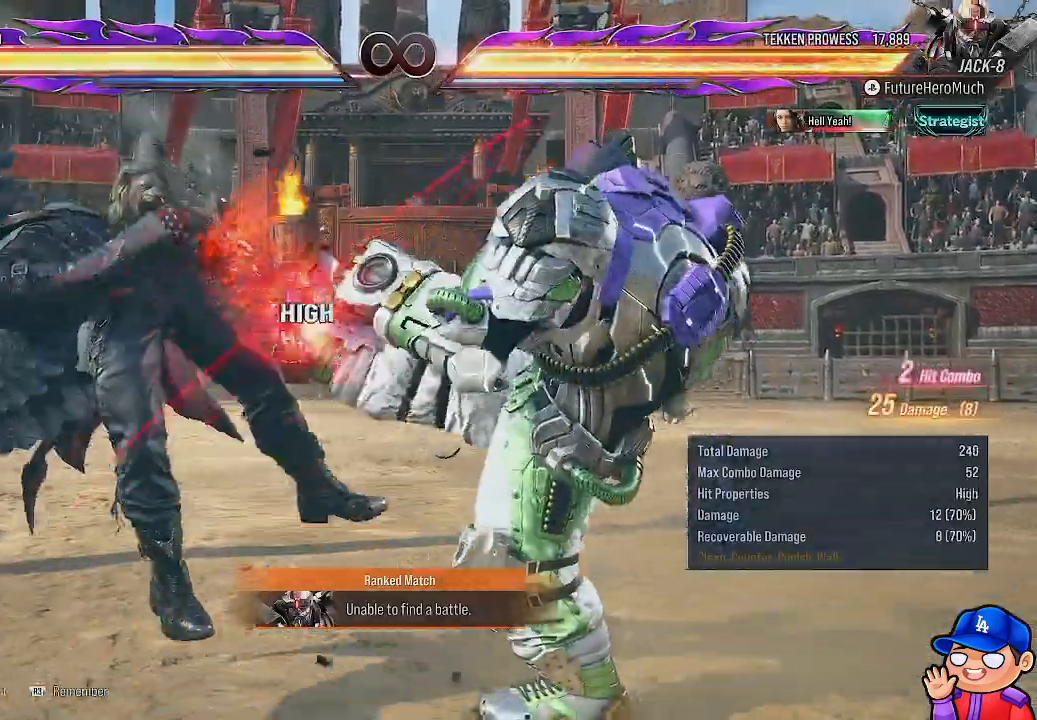
{"dt_ms": 500, "buttons": ["SQUARE", "DPAD_DOWN"], "left_stick": "center", "right_stick": "center", "events": [[50, "DPAD_DOWN", "down"], [50, "DPAD_LEFT", "down"], [267, "SQUARE", "down"], [367, "SQUARE", "up"], [450, "DPAD_LEFT", "up"], [467, "SQUARE", "down"]]}
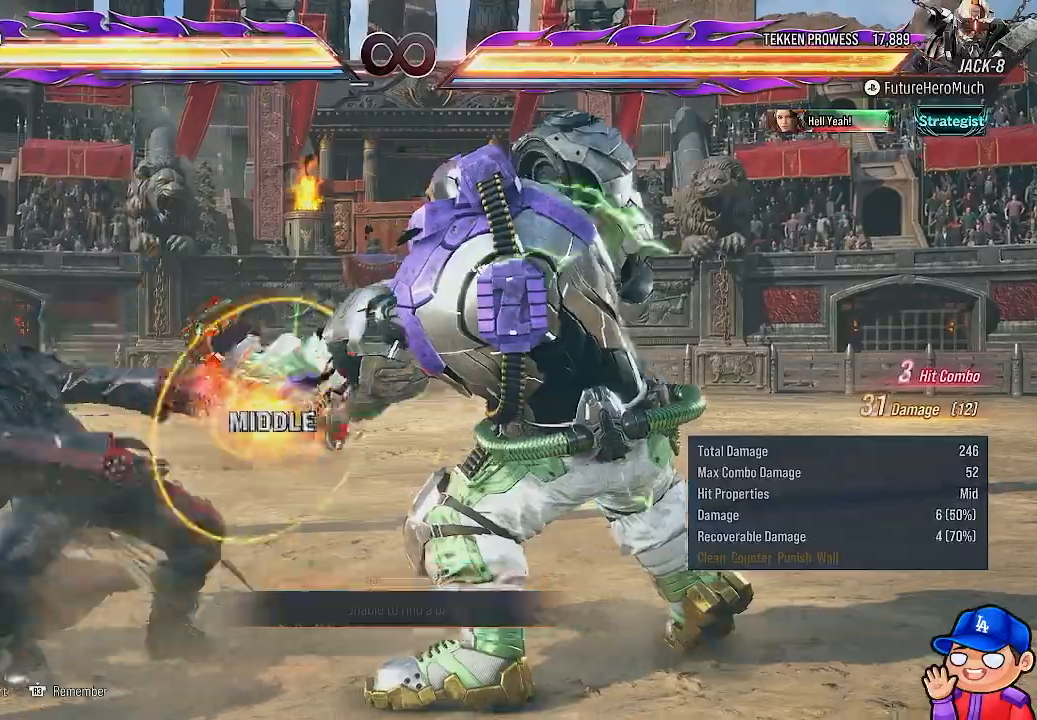
{"dt_ms": 500, "buttons": [], "left_stick": "center", "right_stick": "center", "events": [[17, "DPAD_DOWN", "up"], [33, "SQUARE", "up"]]}
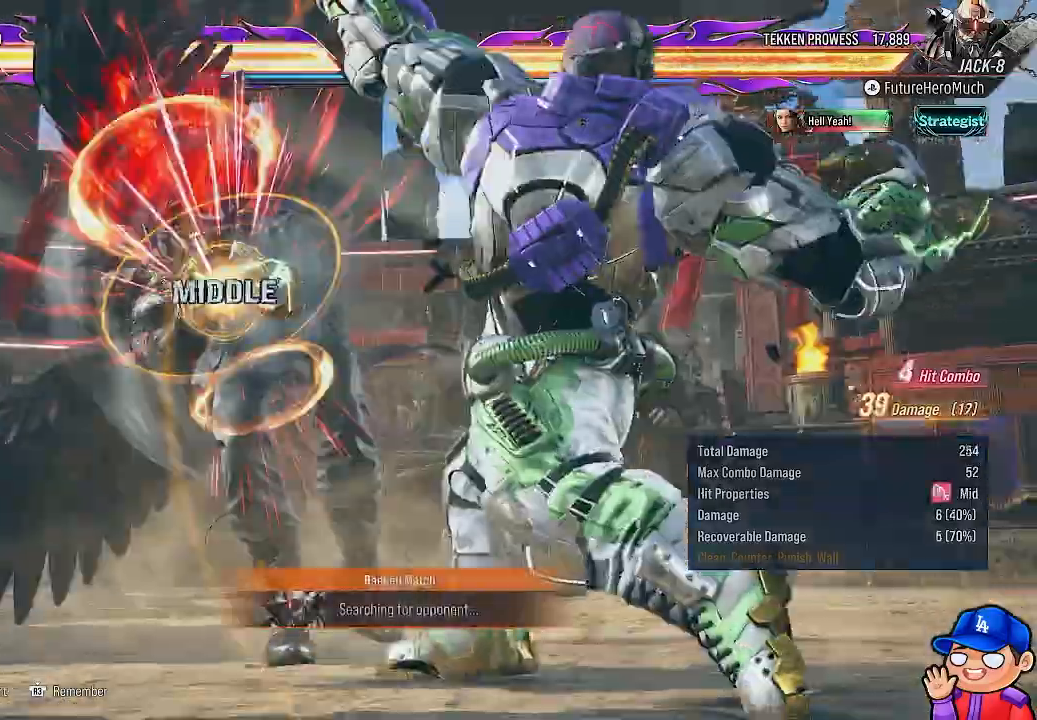
{"dt_ms": 500, "buttons": ["DPAD_LEFT"], "left_stick": "center", "right_stick": "center", "events": [[217, "DPAD_LEFT", "down"], [317, "DPAD_LEFT", "up"], [417, "DPAD_LEFT", "down"]]}
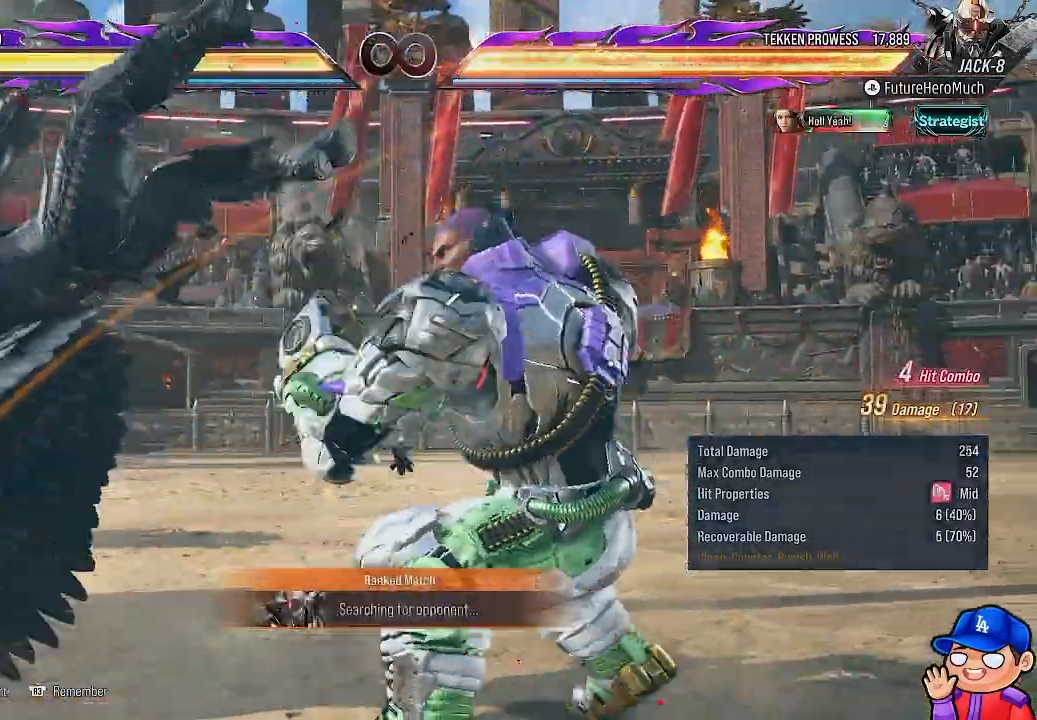
{"dt_ms": 500, "buttons": [], "left_stick": "center", "right_stick": "center", "events": [[33, "DPAD_LEFT", "up"], [200, "CROSS", "down"], [300, "CROSS", "up"], [383, "TRIANGLE", "down"], [467, "TRIANGLE", "up"]]}
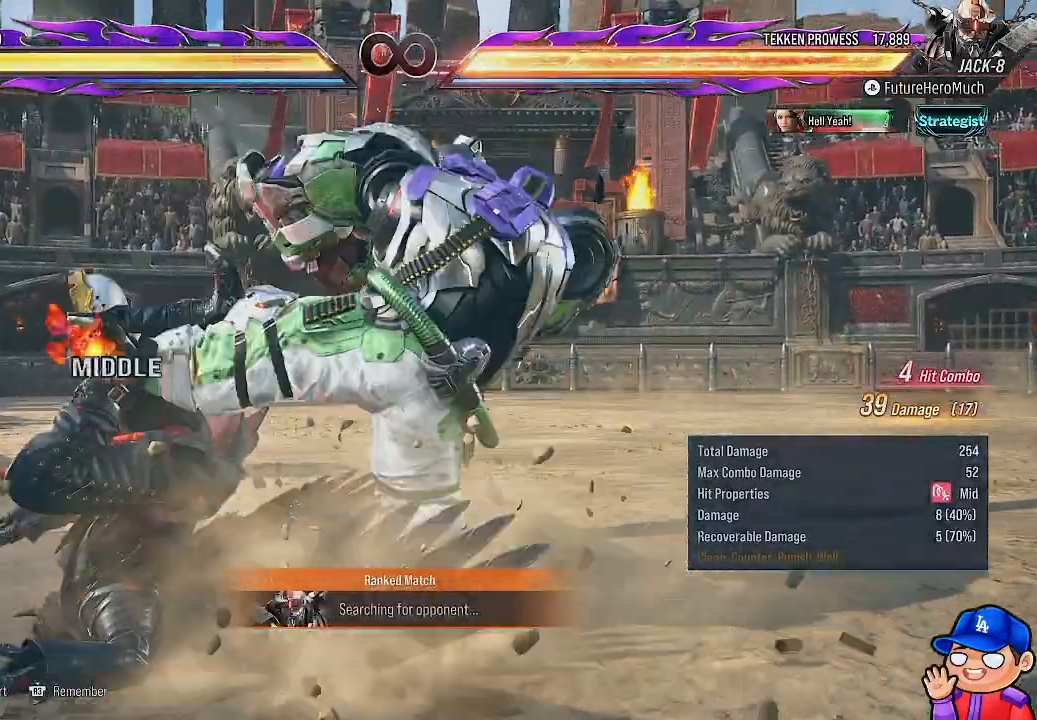
{"dt_ms": 500, "buttons": [], "left_stick": "center", "right_stick": "center", "events": [[50, "TRIANGLE", "down"], [150, "TRIANGLE", "up"], [233, "TRIANGLE", "down"], [317, "TRIANGLE", "up"], [400, "TRIANGLE", "down"], [500, "TRIANGLE", "up"]]}
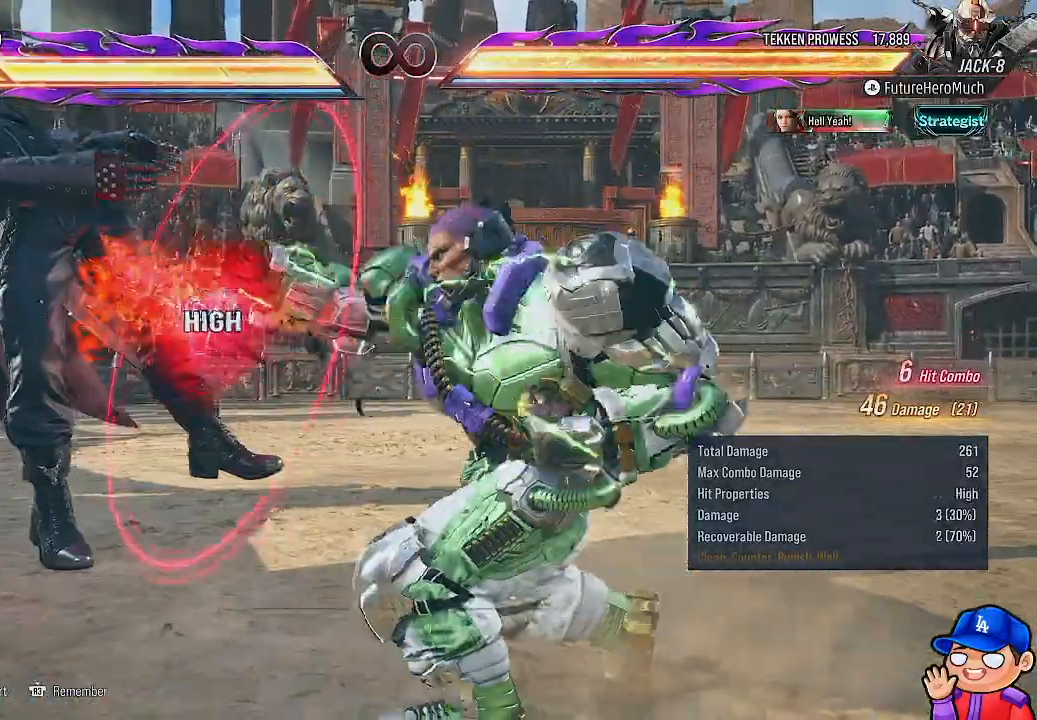
{"dt_ms": 500, "buttons": [], "left_stick": "center", "right_stick": "center", "events": [[83, "TRIANGLE", "down"], [183, "TRIANGLE", "up"]]}
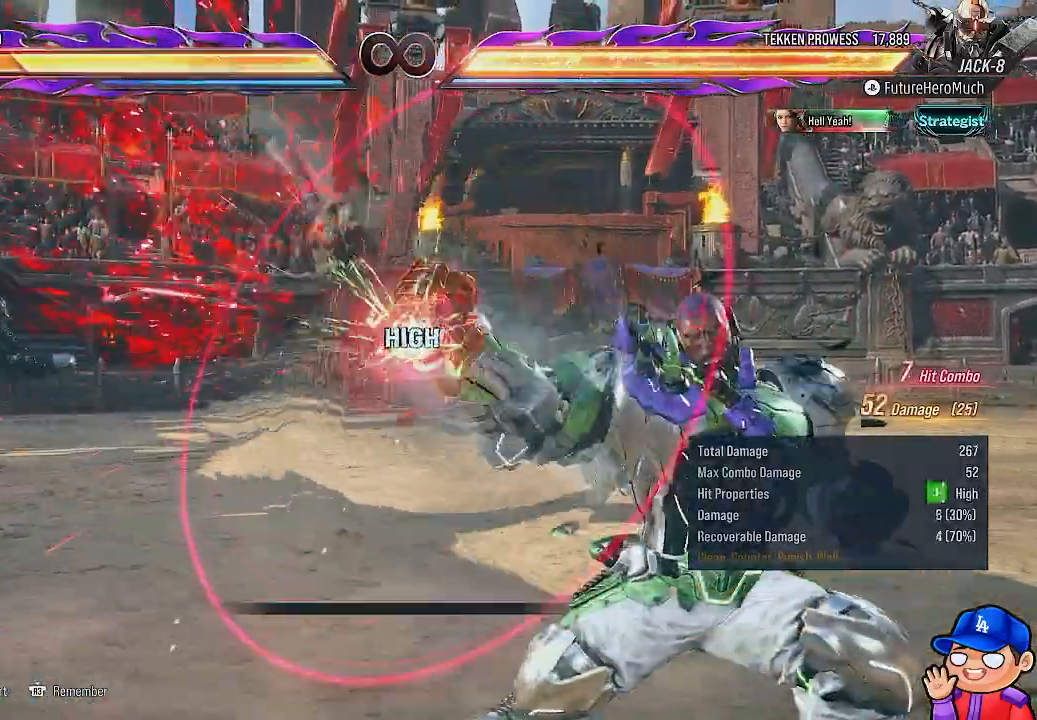
{"dt_ms": 500, "buttons": ["DPAD_LEFT"], "left_stick": "center", "right_stick": "center", "events": [[100, "DPAD_LEFT", "down"], [217, "DPAD_LEFT", "up"], [283, "DPAD_LEFT", "down"]]}
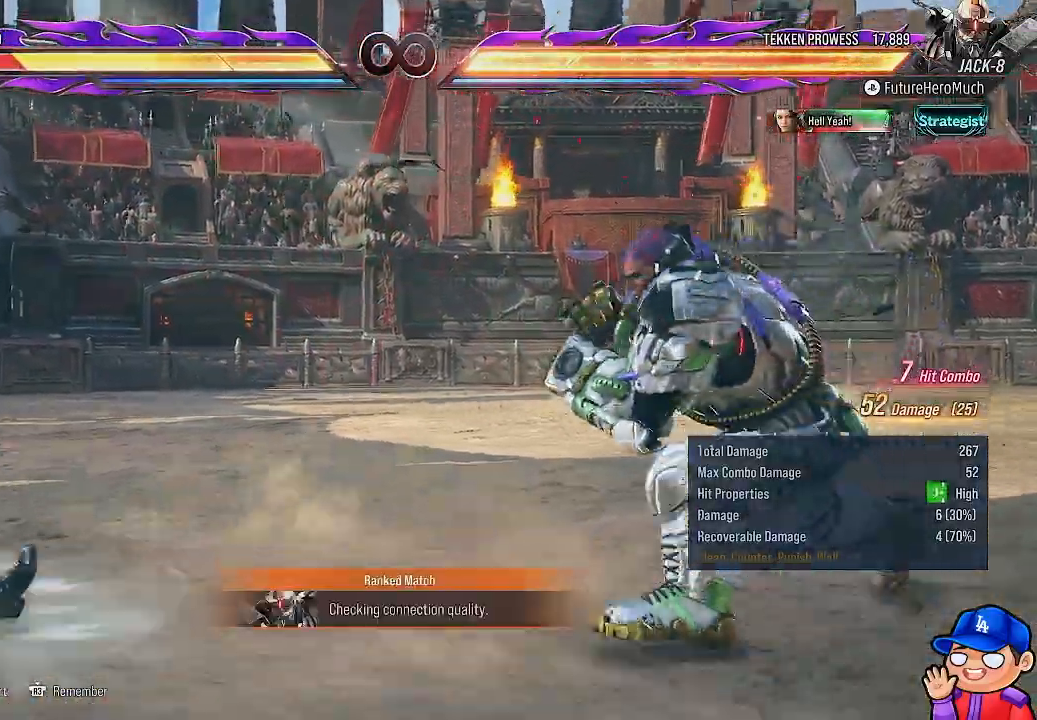
{"dt_ms": 500, "buttons": ["SQUARE"], "left_stick": "center", "right_stick": "center", "events": [[150, "DPAD_LEFT", "up"], [200, "CIRCLE", "down"], [200, "SQUARE", "down"], [333, "CIRCLE", "up"], [333, "SQUARE", "up"], [417, "CIRCLE", "down"], [417, "SQUARE", "down"], [483, "CIRCLE", "up"]]}
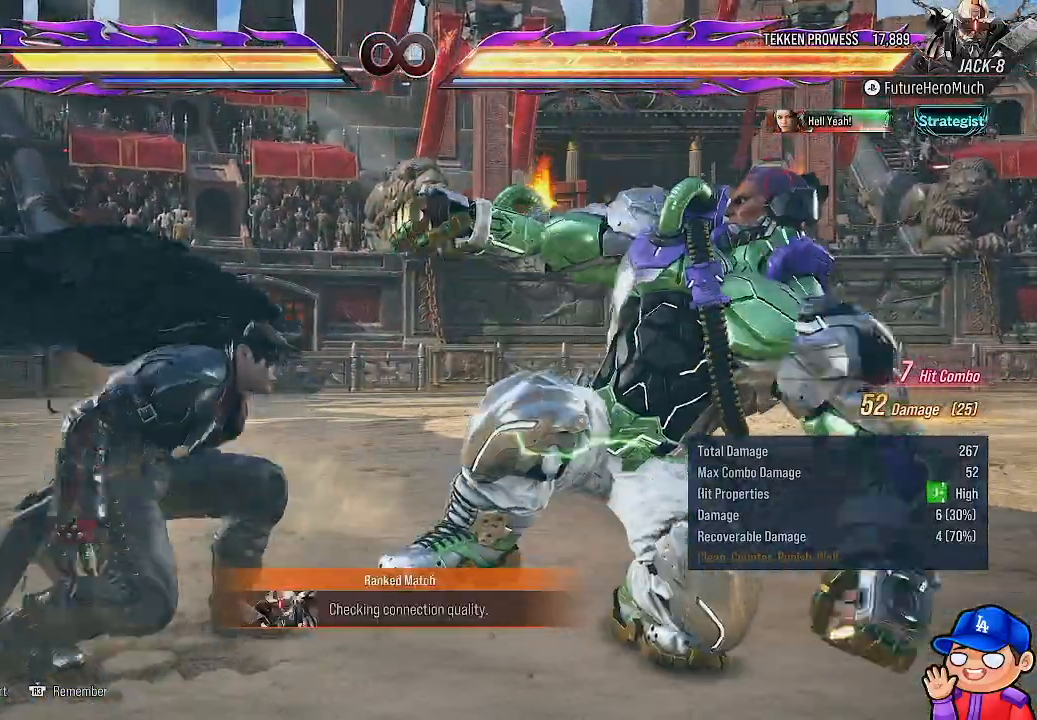
{"dt_ms": 500, "buttons": [], "left_stick": "center", "right_stick": "center", "events": [[17, "SQUARE", "up"], [117, "SQUARE", "down"], [200, "SQUARE", "up"], [300, "SQUARE", "down"], [383, "SQUARE", "up"]]}
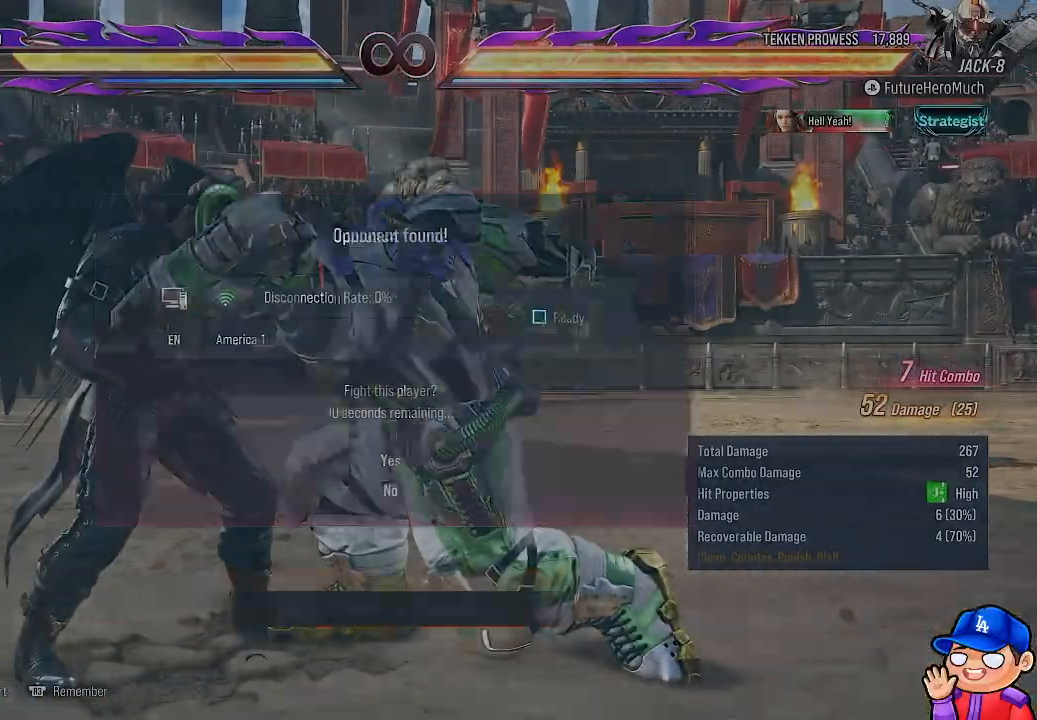
{"dt_ms": 500, "buttons": [], "left_stick": "center", "right_stick": "center", "events": []}
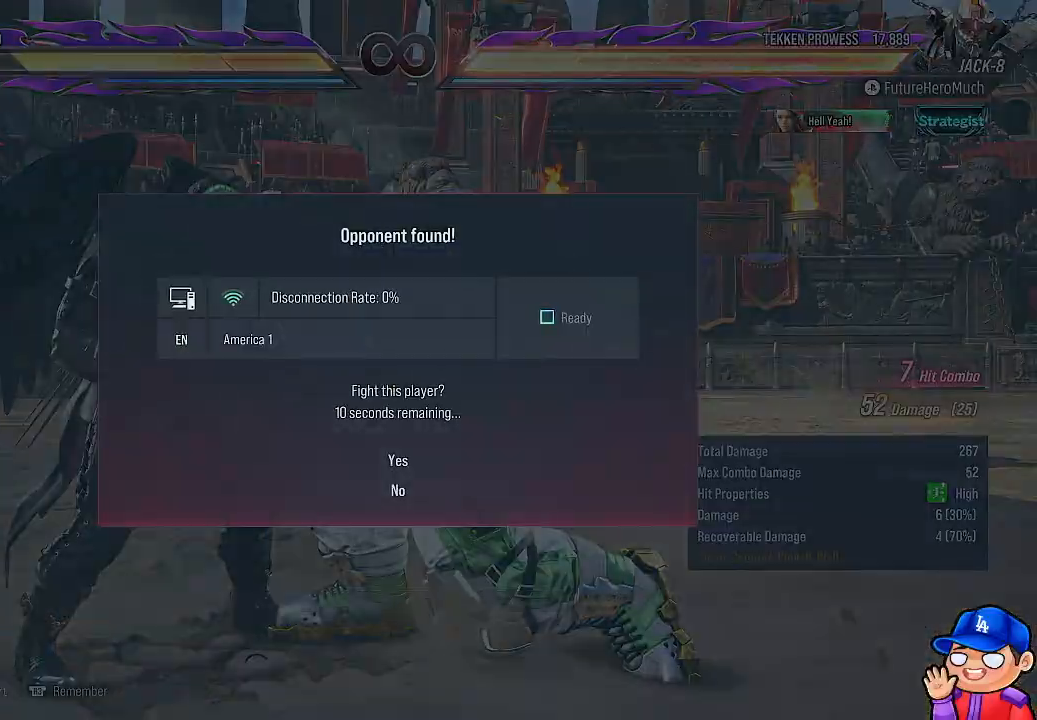
{"dt_ms": 500, "buttons": [], "left_stick": "center", "right_stick": "center", "events": []}
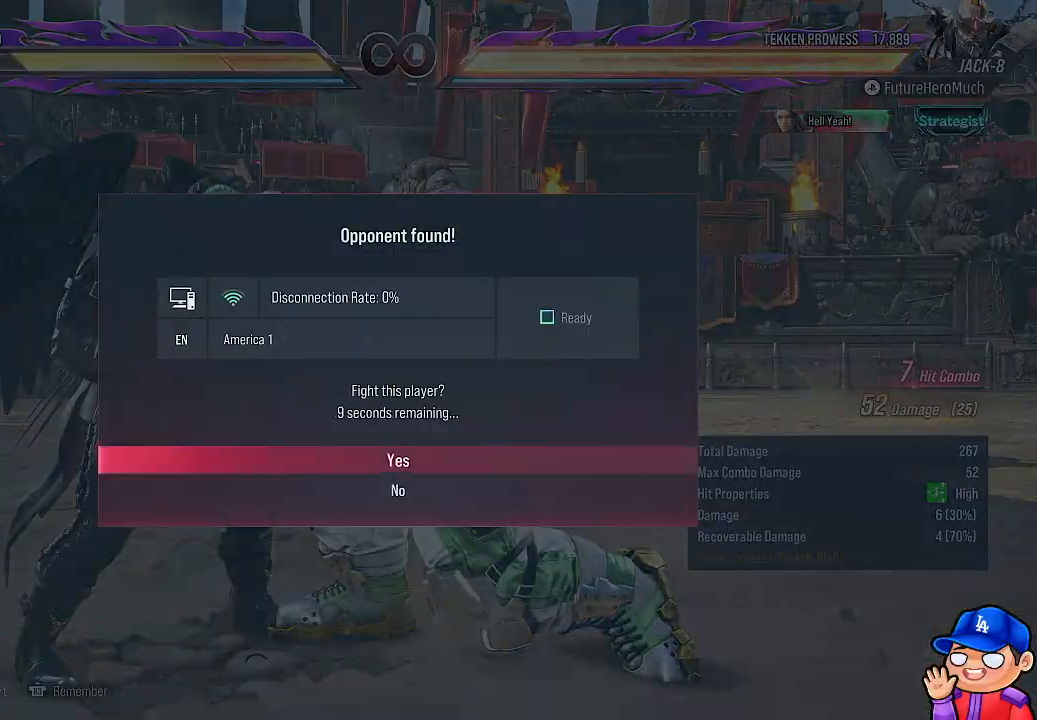
{"dt_ms": 500, "buttons": [], "left_stick": "center", "right_stick": "center", "events": [[267, "DPAD_DOWN", "down"], [383, "DPAD_DOWN", "up"]]}
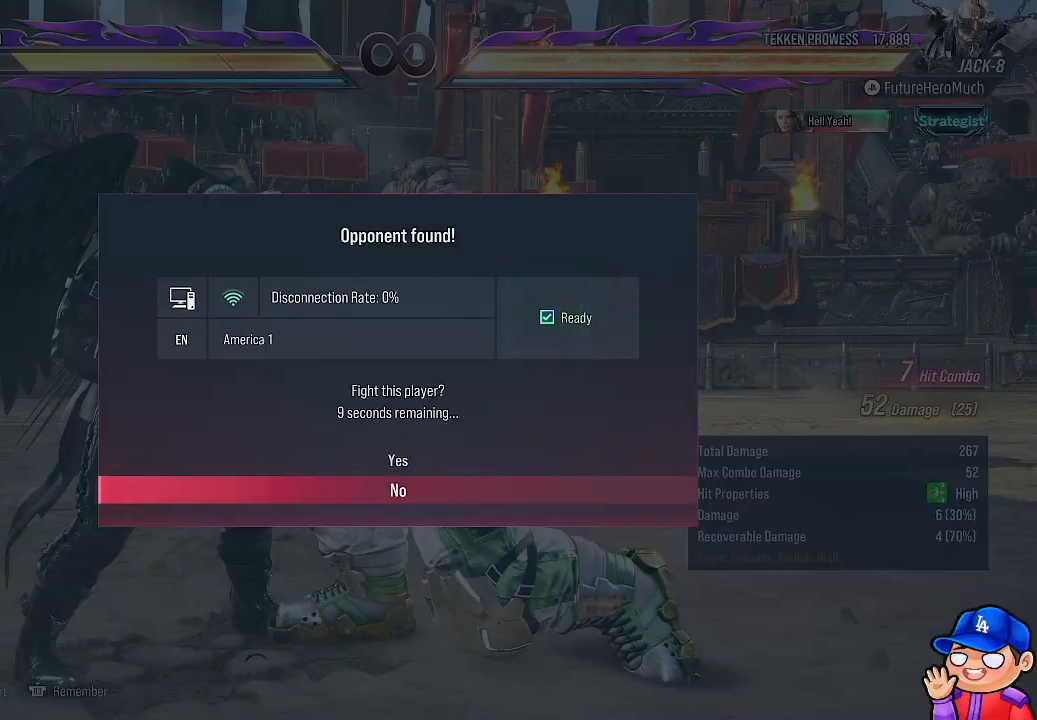
{"dt_ms": 500, "buttons": [], "left_stick": "center", "right_stick": "center", "events": [[233, "CROSS", "down"], [333, "CROSS", "up"]]}
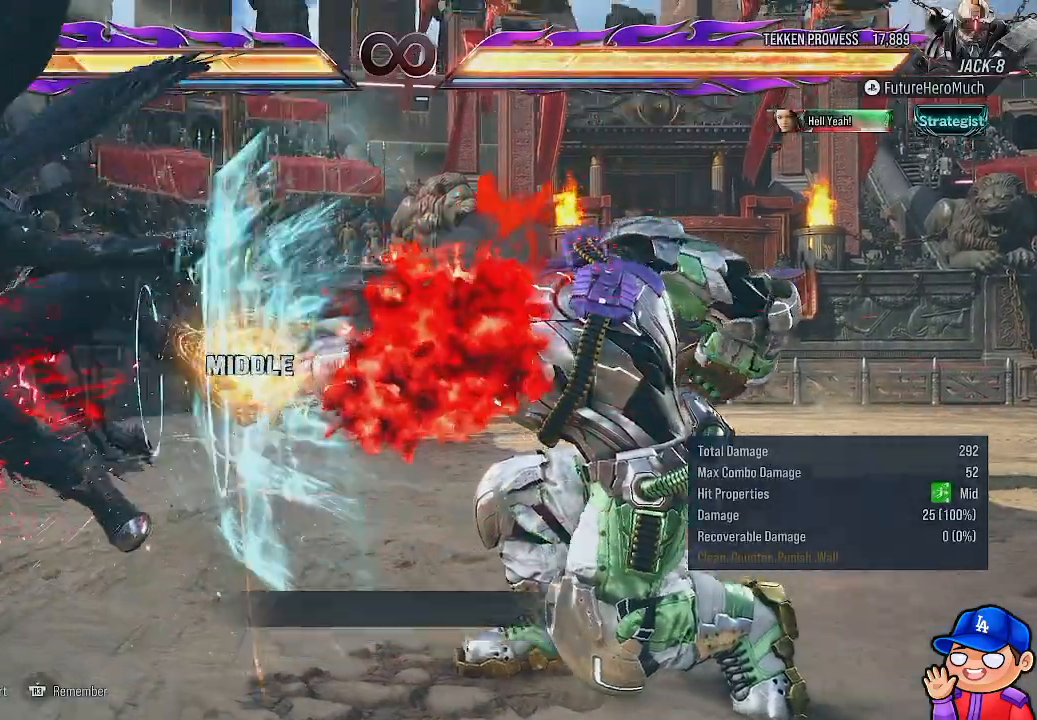
{"dt_ms": 500, "buttons": [], "left_stick": "center", "right_stick": "center", "events": []}
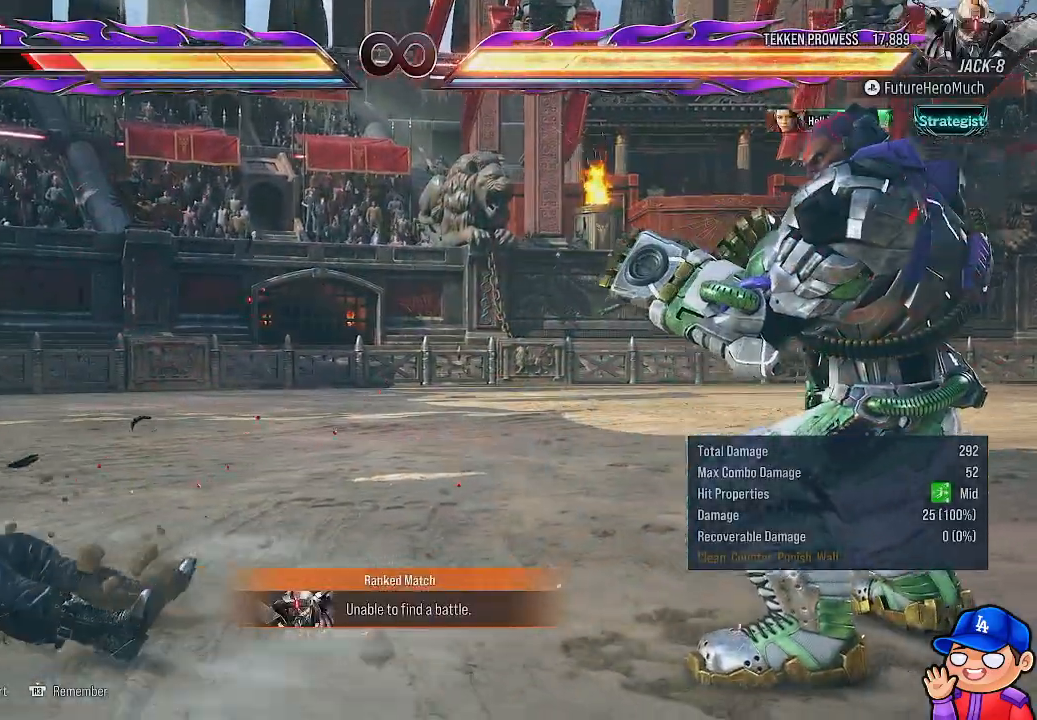
{"dt_ms": 500, "buttons": [], "left_stick": "center", "right_stick": "center", "events": [[233, "TOUCHPAD", "down"], [283, "CROSS", "down"], [367, "TOUCHPAD", "up"], [383, "CROSS", "up"]]}
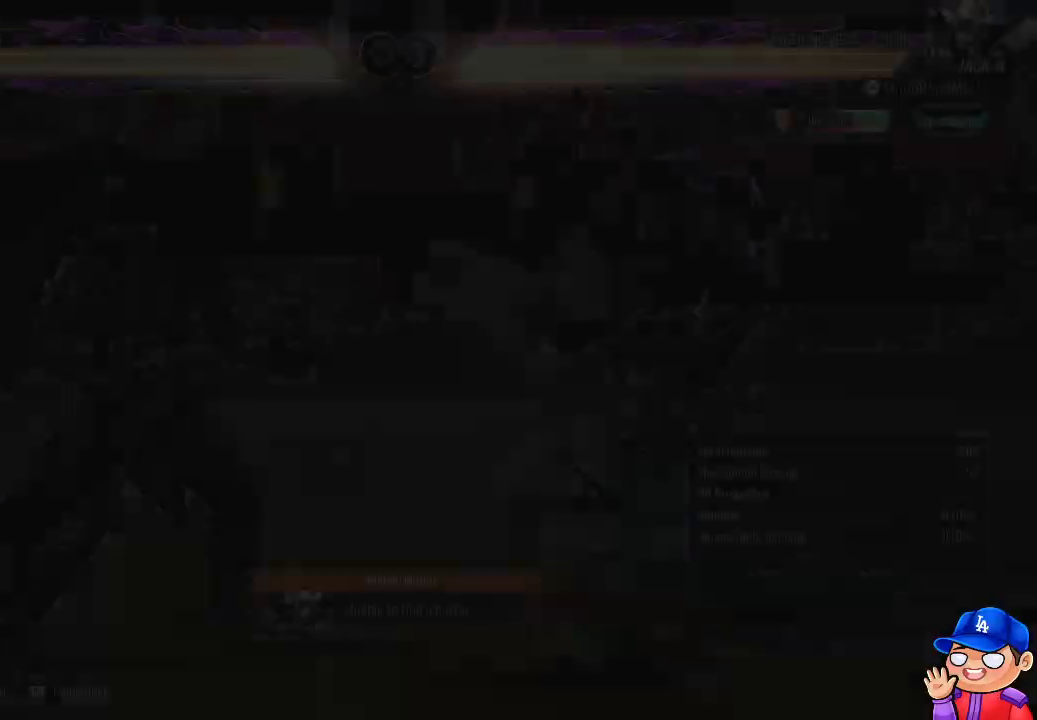
{"dt_ms": 500, "buttons": ["DPAD_DOWN"], "left_stick": "center", "right_stick": "center", "events": [[267, "DPAD_DOWN", "down"], [283, "DPAD_LEFT", "down"], [317, "TRIANGLE", "down"], [450, "DPAD_LEFT", "up"], [450, "TRIANGLE", "up"]]}
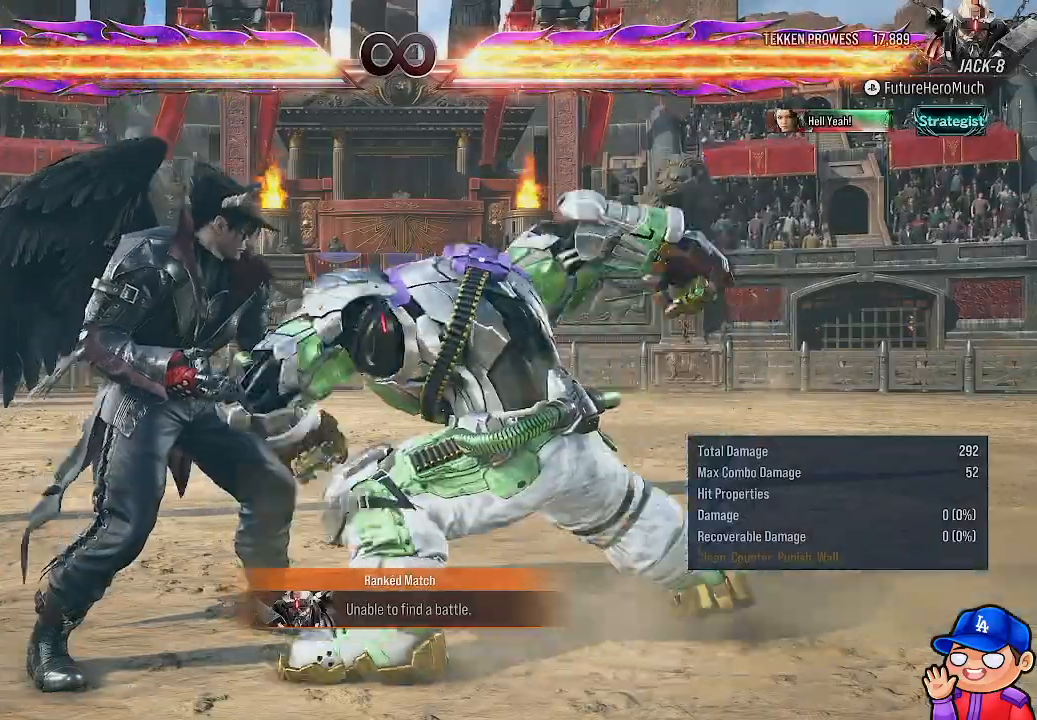
{"dt_ms": 500, "buttons": [], "left_stick": "center", "right_stick": "center", "events": [[33, "DPAD_DOWN", "up"]]}
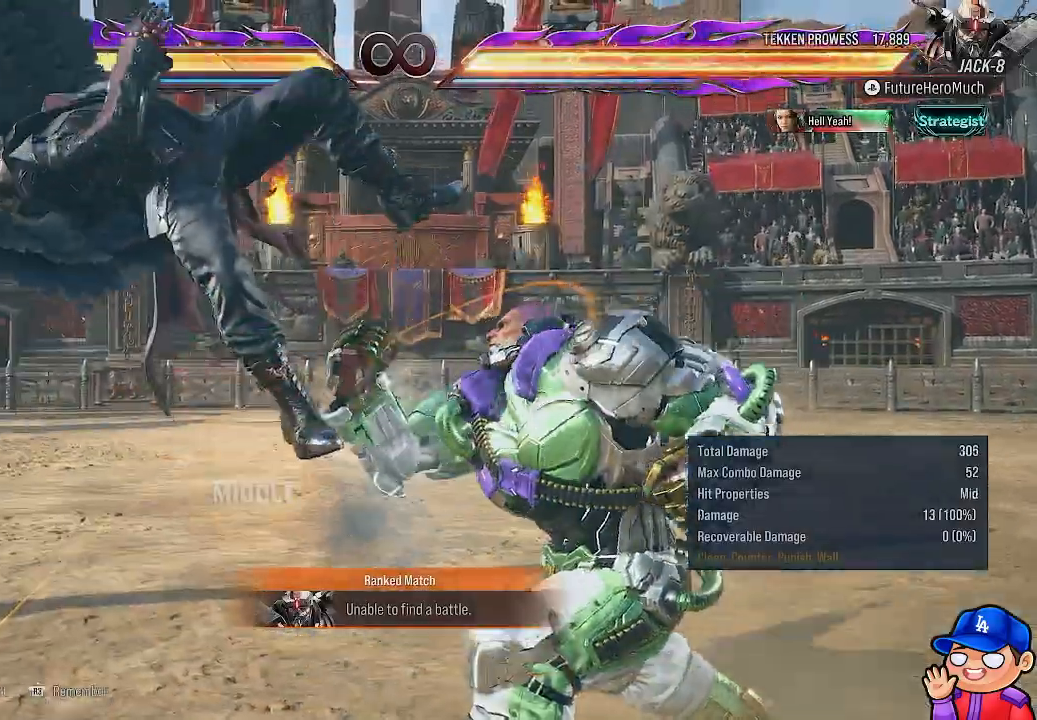
{"dt_ms": 500, "buttons": [], "left_stick": "center", "right_stick": "center", "events": [[50, "CIRCLE", "down"], [200, "CIRCLE", "up"]]}
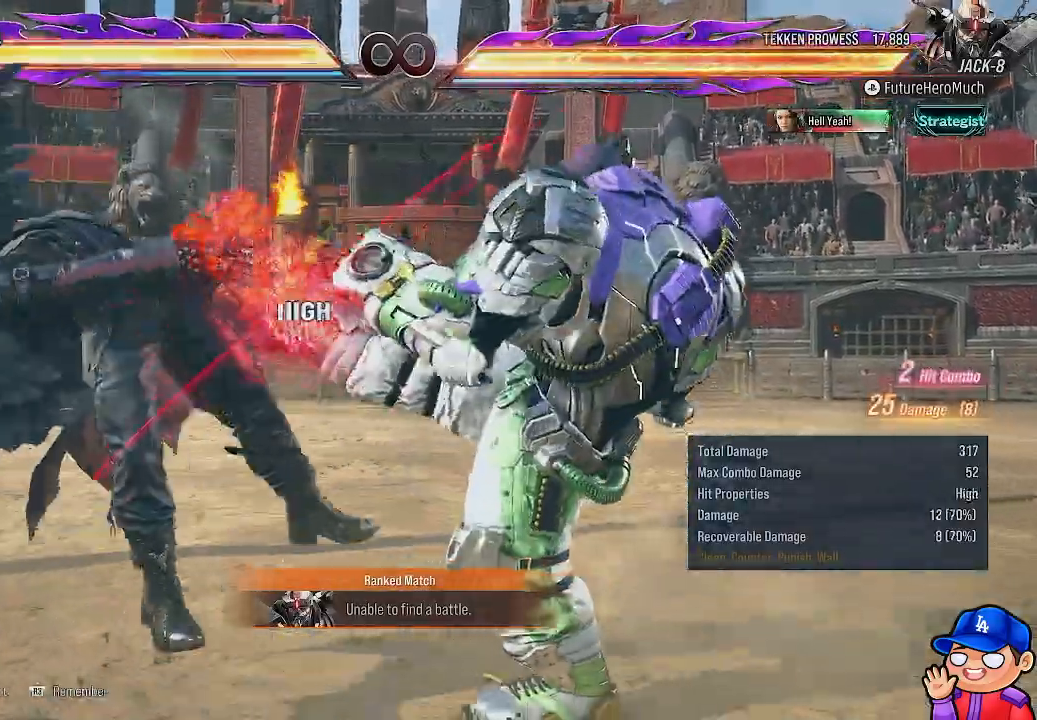
{"dt_ms": 500, "buttons": [], "left_stick": "center", "right_stick": "center", "events": [[83, "DPAD_LEFT", "down"], [100, "DPAD_DOWN", "down"], [167, "SQUARE", "down"], [267, "SQUARE", "up"], [333, "SQUARE", "down"], [433, "SQUARE", "up"], [450, "DPAD_LEFT", "up"], [500, "DPAD_DOWN", "up"]]}